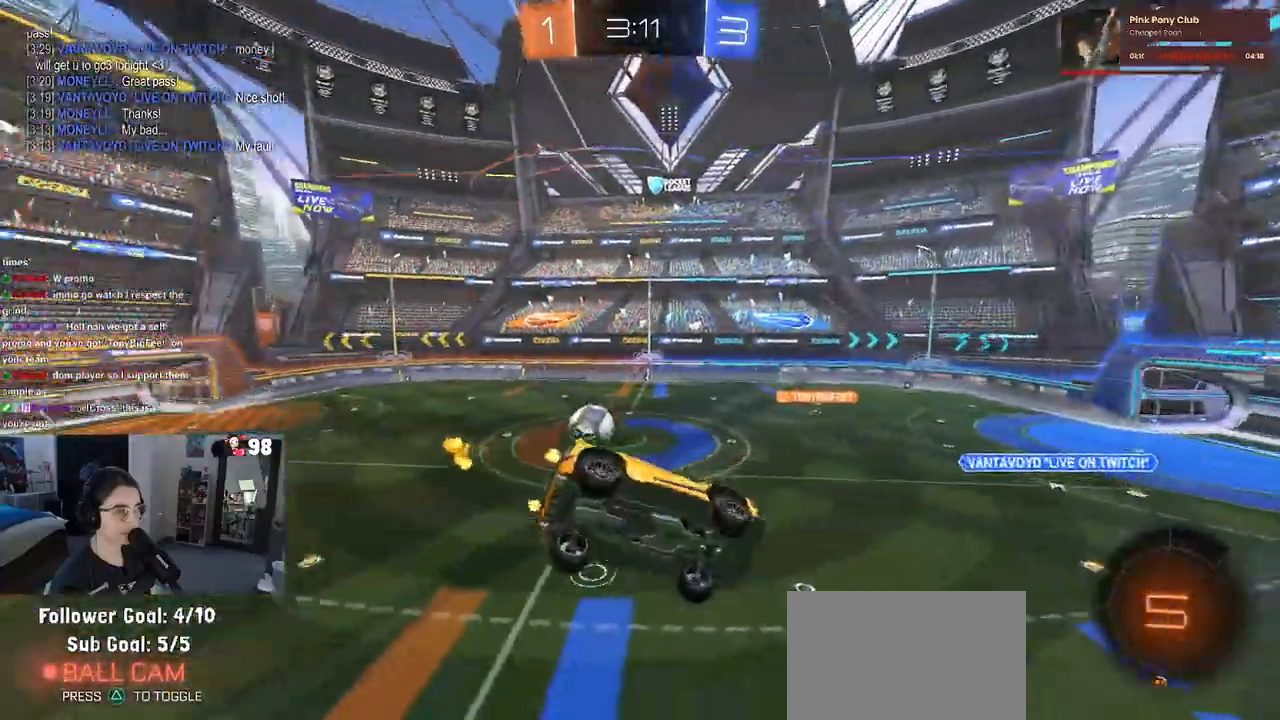
Gameplay with a controller (PlayStation layout); each line is a JSON object with the inputs held at the frame after it. "events" lists button and stick changes between this image and that frame as [ms after this image, input, new state], when the widget could be followed in between.
{"buttons": ["R2"], "left_stick": "center", "right_stick": "center", "events": [[67, "SQUARE", "up"], [100, "left_stick", "center"], [167, "left_stick", "up-left"], [483, "left_stick", "center"]]}
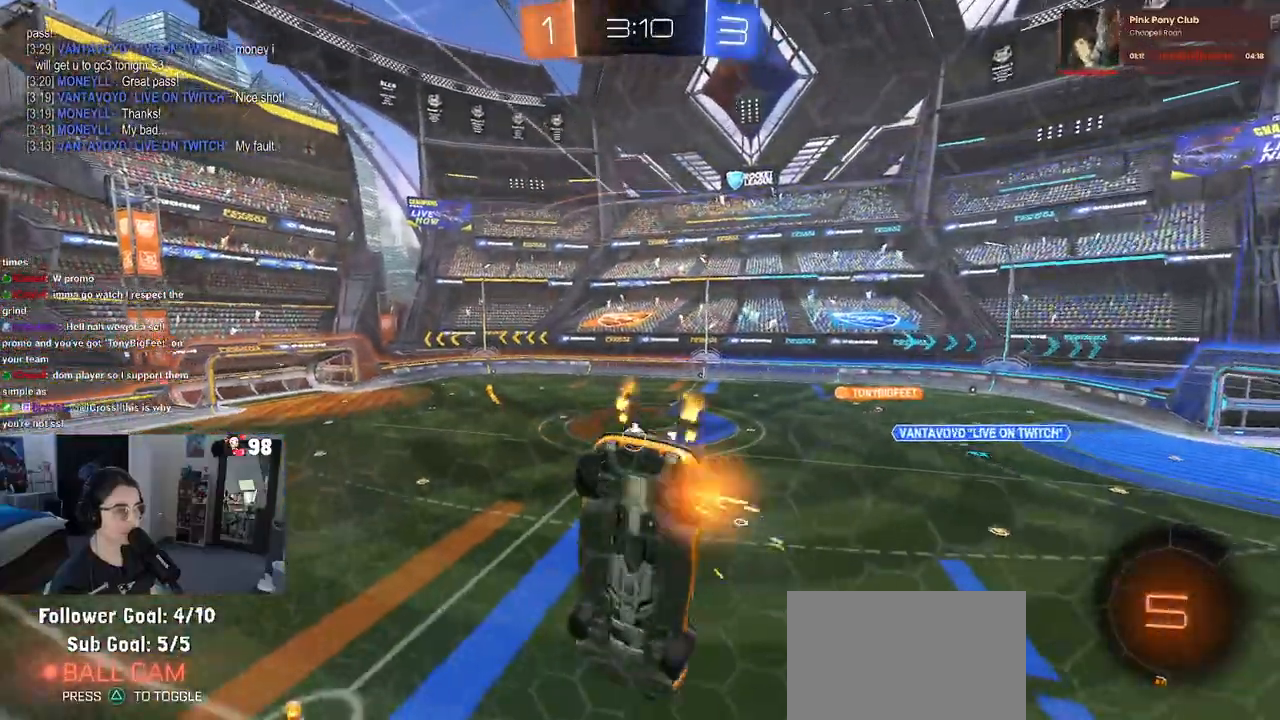
{"buttons": ["R1", "R2"], "left_stick": "left", "right_stick": "center", "events": [[183, "left_stick", "left"], [317, "R1", "down"]]}
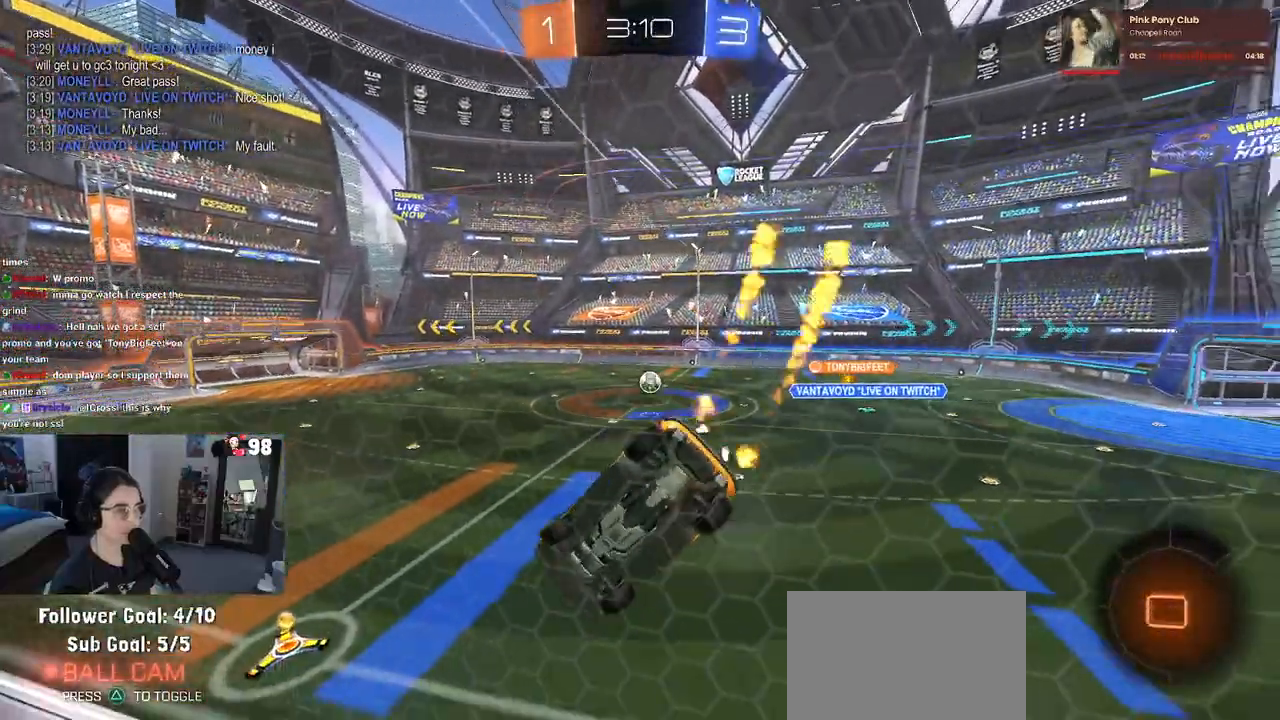
{"buttons": ["R1", "R2"], "left_stick": "down-left", "right_stick": "center", "events": [[50, "left_stick", "center"], [83, "CROSS", "down"], [133, "left_stick", "down-left"], [267, "SQUARE", "down"], [283, "CROSS", "up"], [467, "SQUARE", "up"]]}
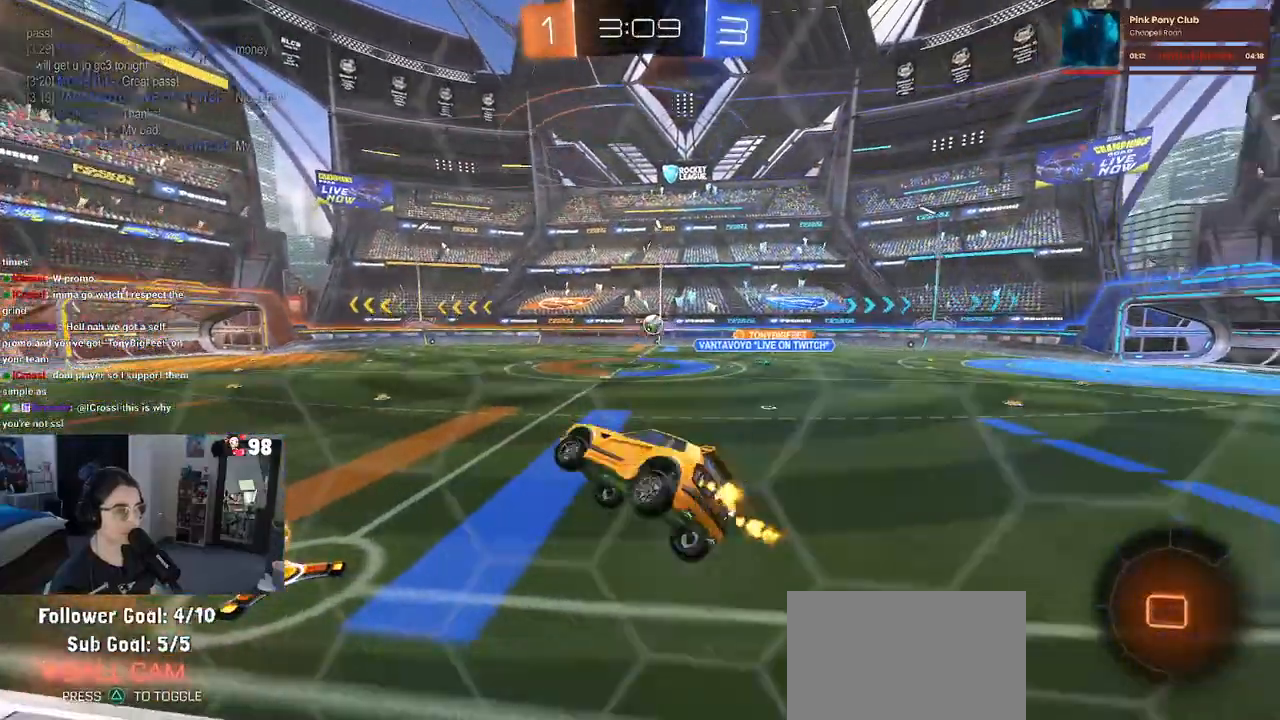
{"buttons": ["R1", "R2"], "left_stick": "right", "right_stick": "center", "events": [[50, "left_stick", "center"], [100, "left_stick", "up"], [200, "CROSS", "down"], [300, "CROSS", "up"], [350, "left_stick", "right"]]}
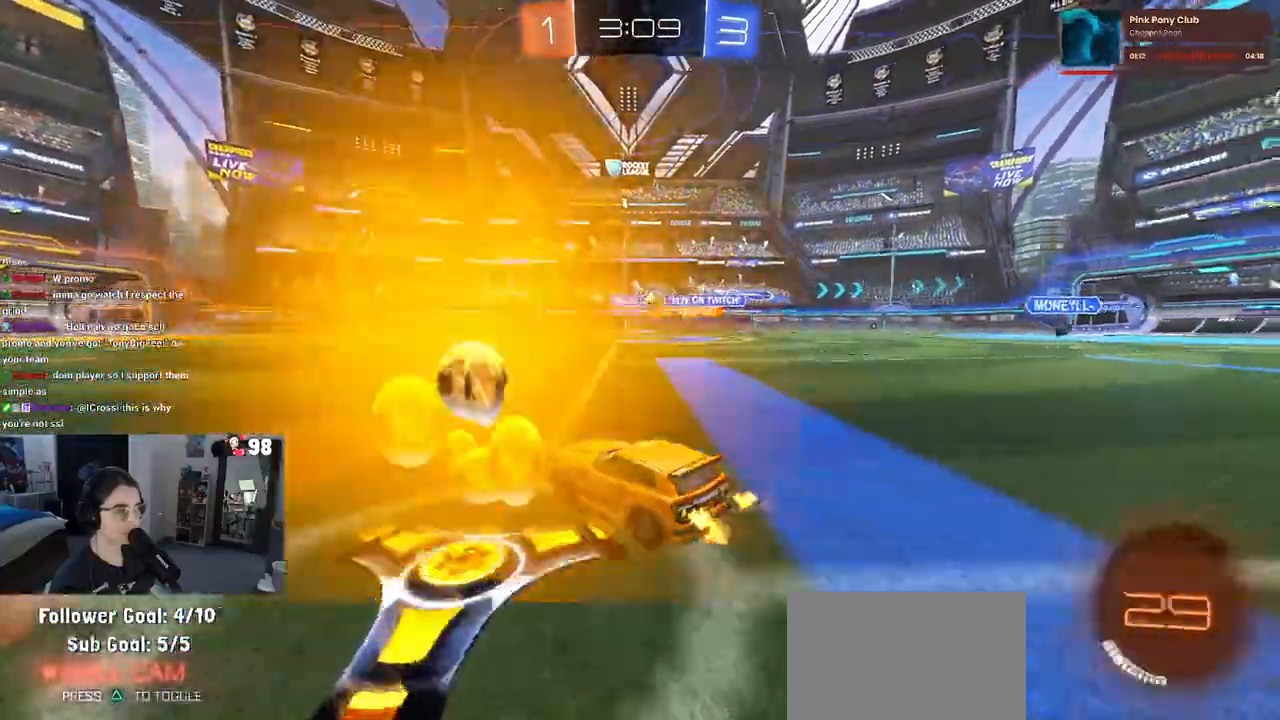
{"buttons": ["R1", "R2"], "left_stick": "center", "right_stick": "center", "events": [[50, "left_stick", "center"], [183, "left_stick", "left"], [267, "left_stick", "center"]]}
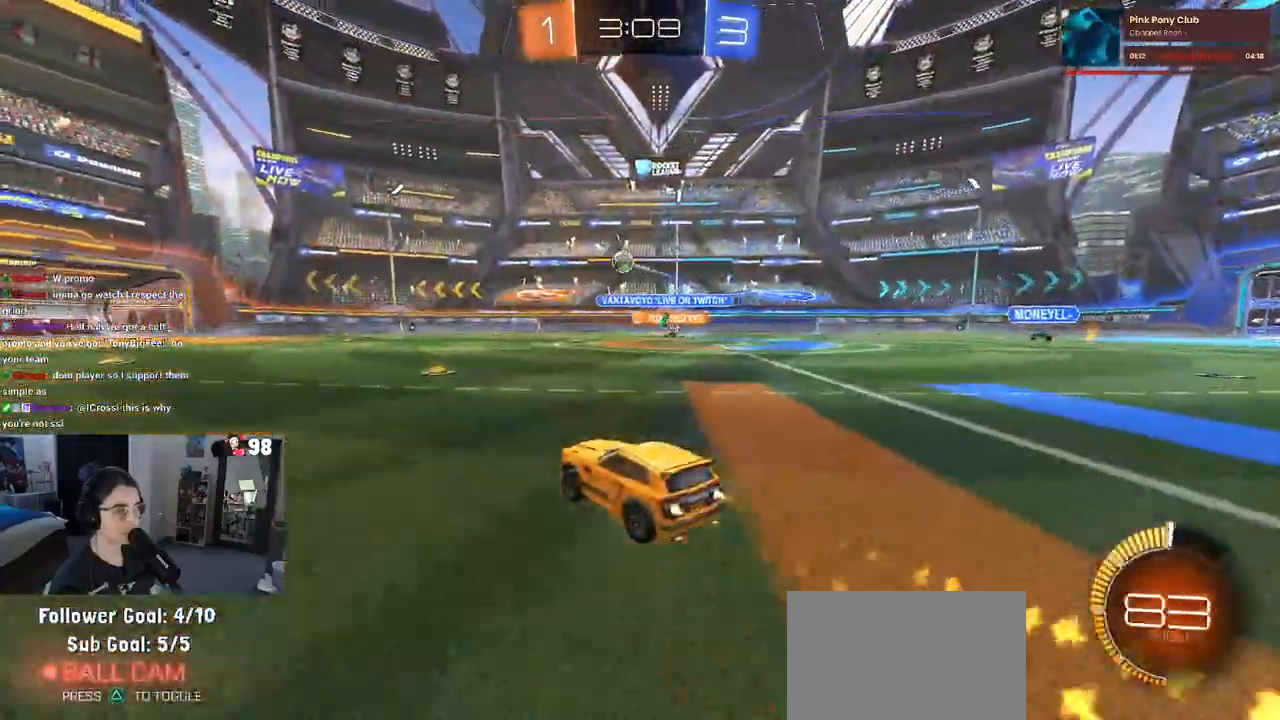
{"buttons": ["R2"], "left_stick": "center", "right_stick": "center", "events": [[17, "left_stick", "left"], [200, "left_stick", "center"], [283, "left_stick", "left"], [367, "R1", "up"], [367, "left_stick", "center"]]}
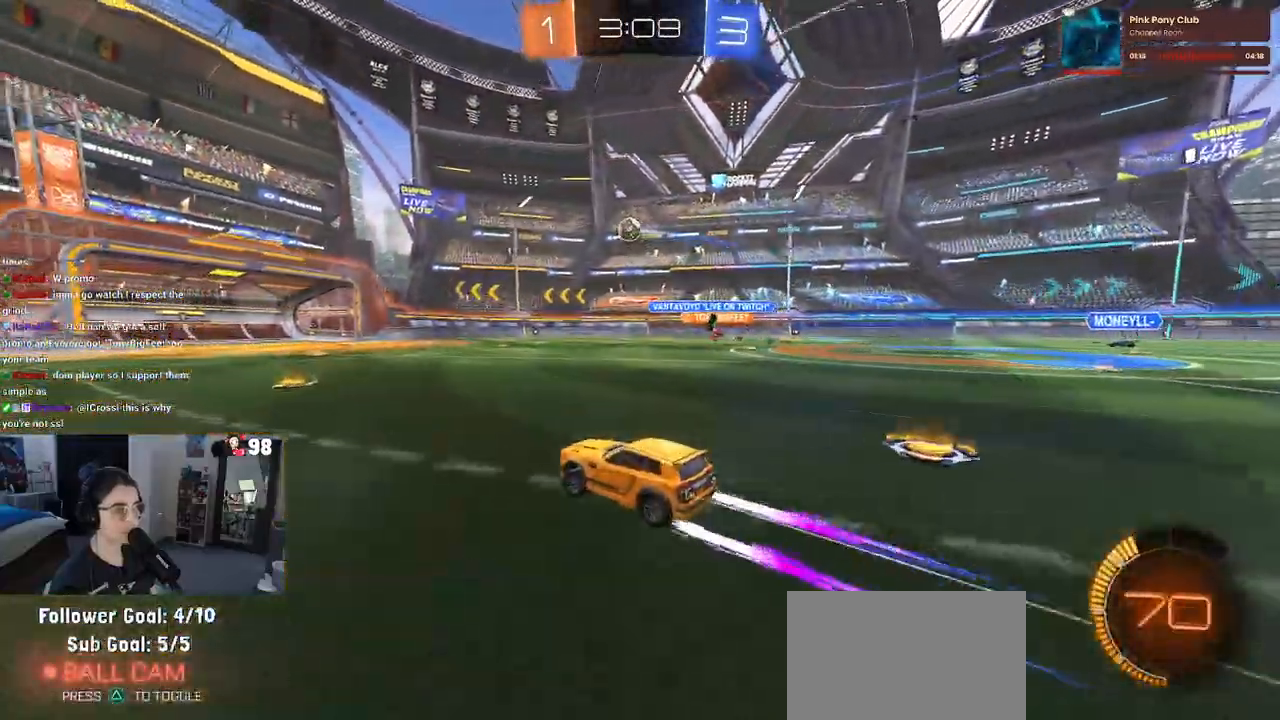
{"buttons": ["R2"], "left_stick": "center", "right_stick": "center", "events": []}
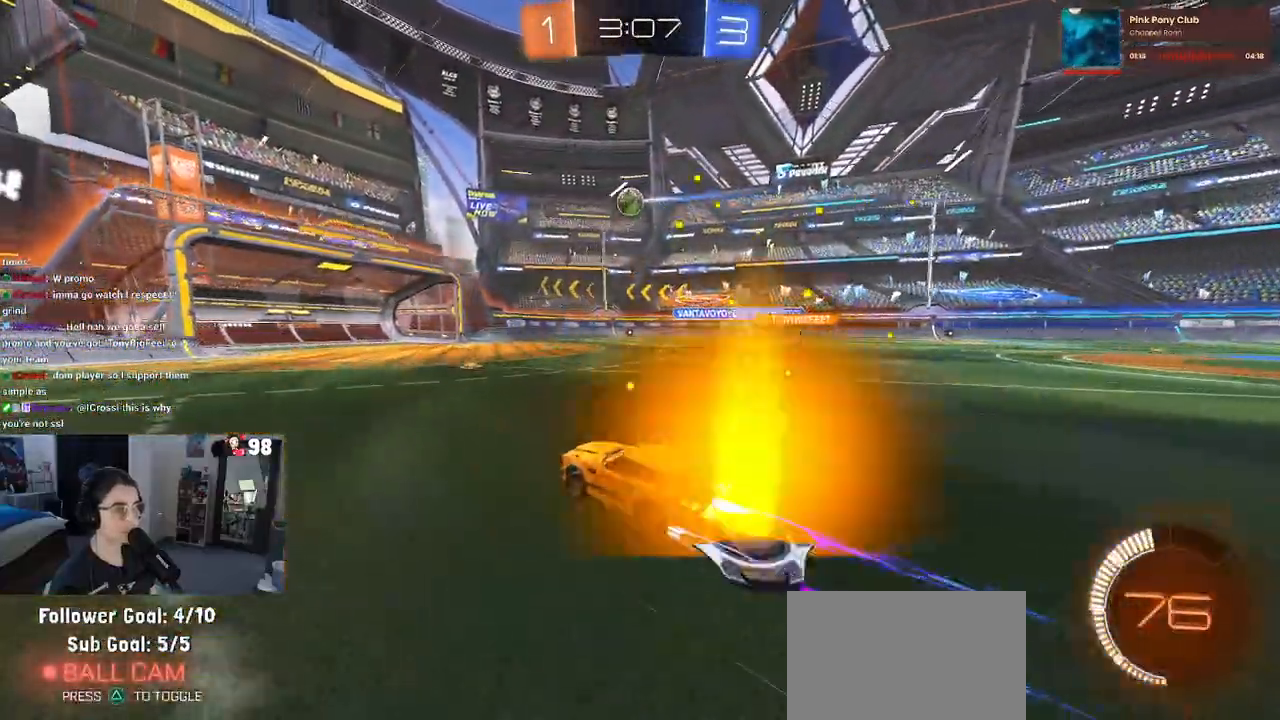
{"buttons": ["R2"], "left_stick": "down-right", "right_stick": "center", "events": [[333, "SQUARE", "down"], [333, "left_stick", "down-right"], [417, "SQUARE", "up"]]}
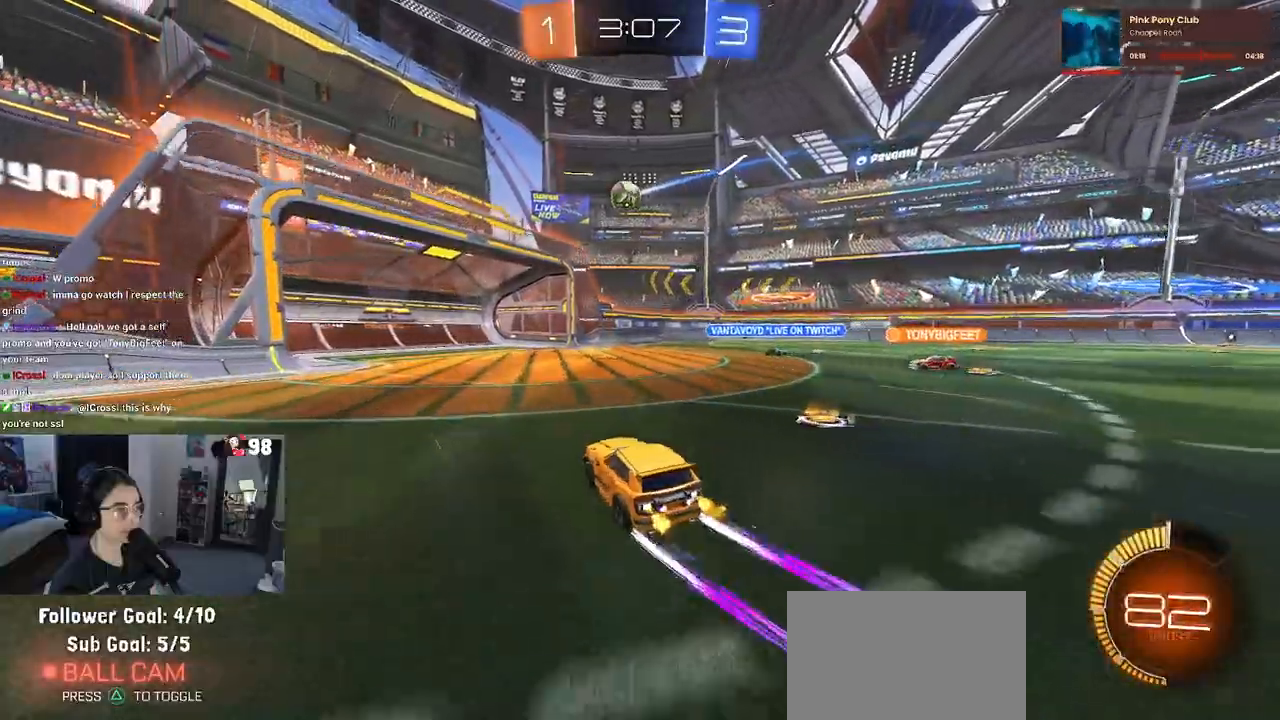
{"buttons": ["L2"], "left_stick": "up-left", "right_stick": "center", "events": [[383, "left_stick", "center"], [400, "L2", "down"], [417, "R2", "up"], [433, "left_stick", "up-left"]]}
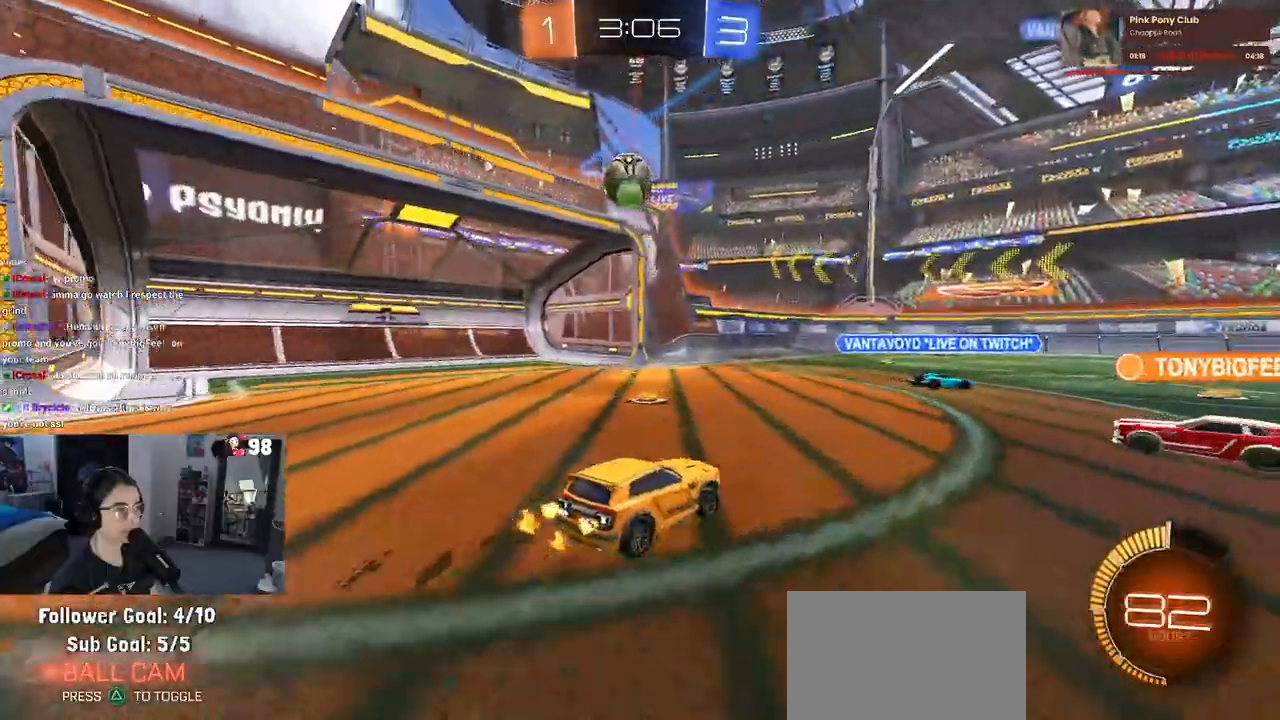
{"buttons": ["CROSS", "R1", "R2"], "left_stick": "up-left", "right_stick": "center", "events": [[83, "CROSS", "down"], [83, "R1", "down"], [83, "left_stick", "down-left"], [100, "R2", "down"], [133, "L2", "up"], [150, "left_stick", "down"], [383, "left_stick", "center"], [400, "CROSS", "up"], [433, "left_stick", "up-left"], [483, "CROSS", "down"]]}
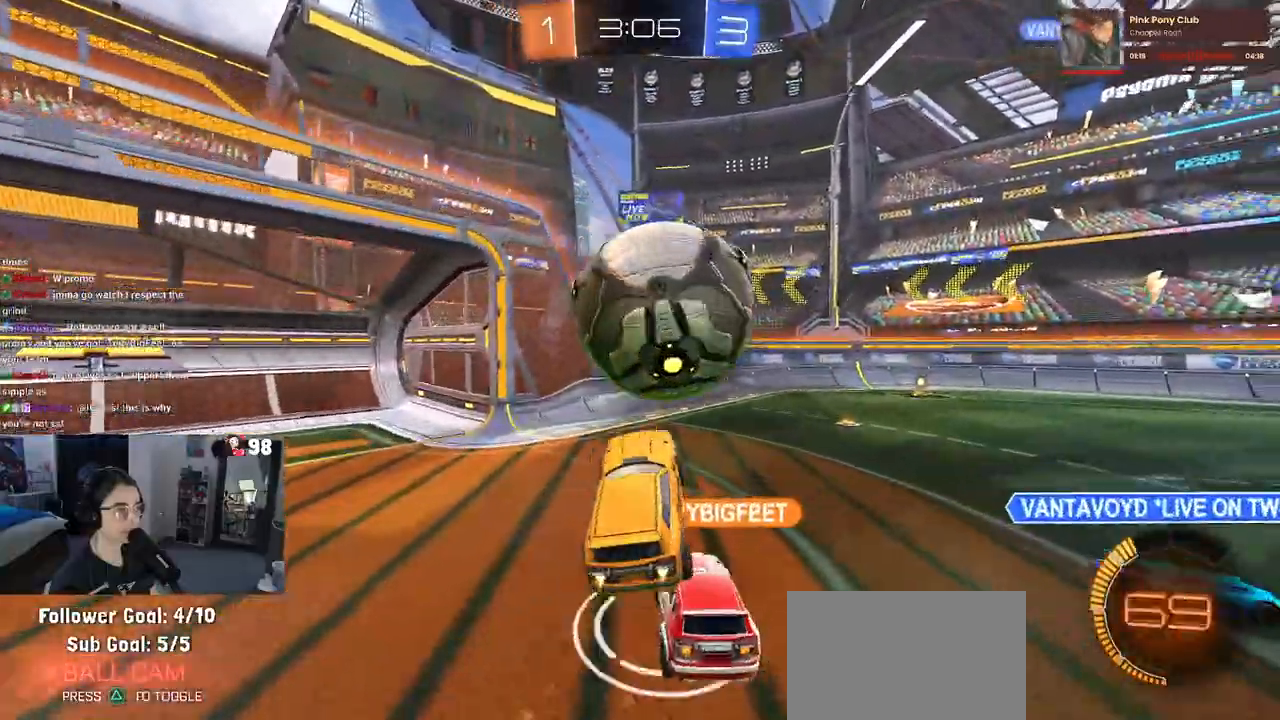
{"buttons": ["SQUARE", "R2"], "left_stick": "down", "right_stick": "center", "events": [[100, "CROSS", "up"], [150, "left_stick", "down"], [167, "R2", "up"], [233, "R1", "up"], [417, "R2", "down"], [467, "SQUARE", "down"]]}
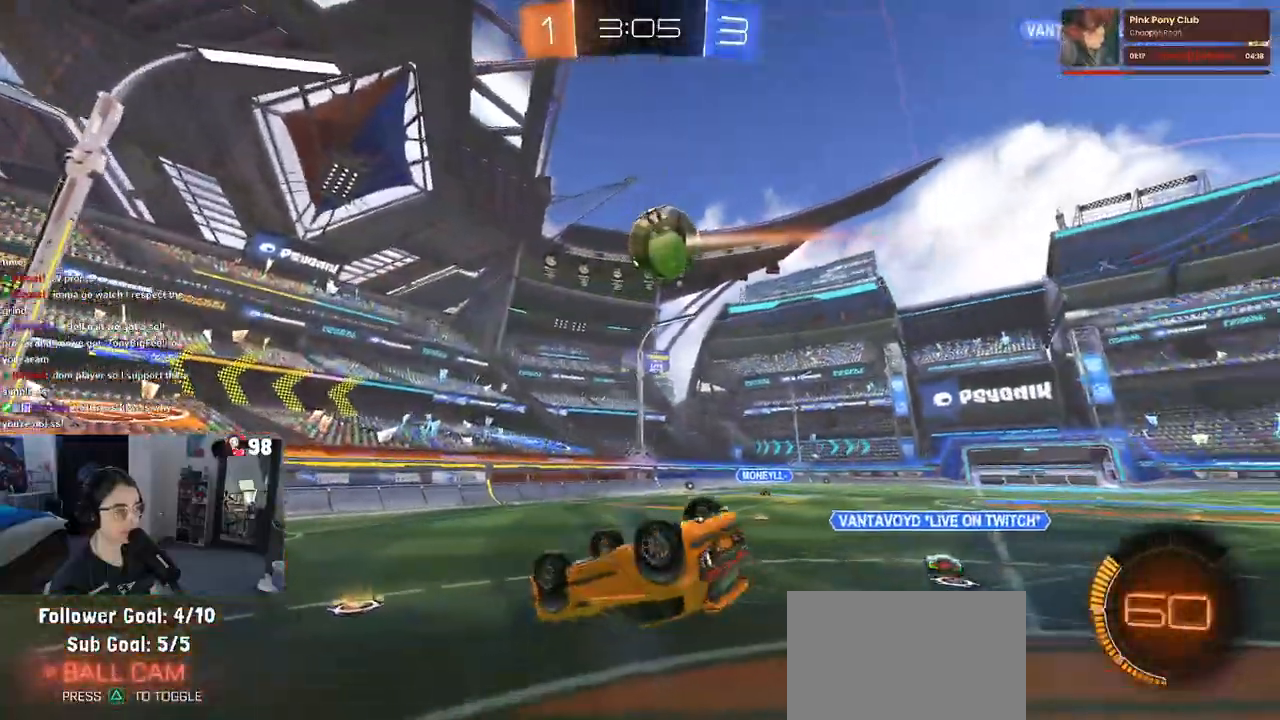
{"buttons": ["R2"], "left_stick": "center", "right_stick": "center", "events": [[17, "left_stick", "down-left"], [217, "SQUARE", "up"], [400, "left_stick", "center"]]}
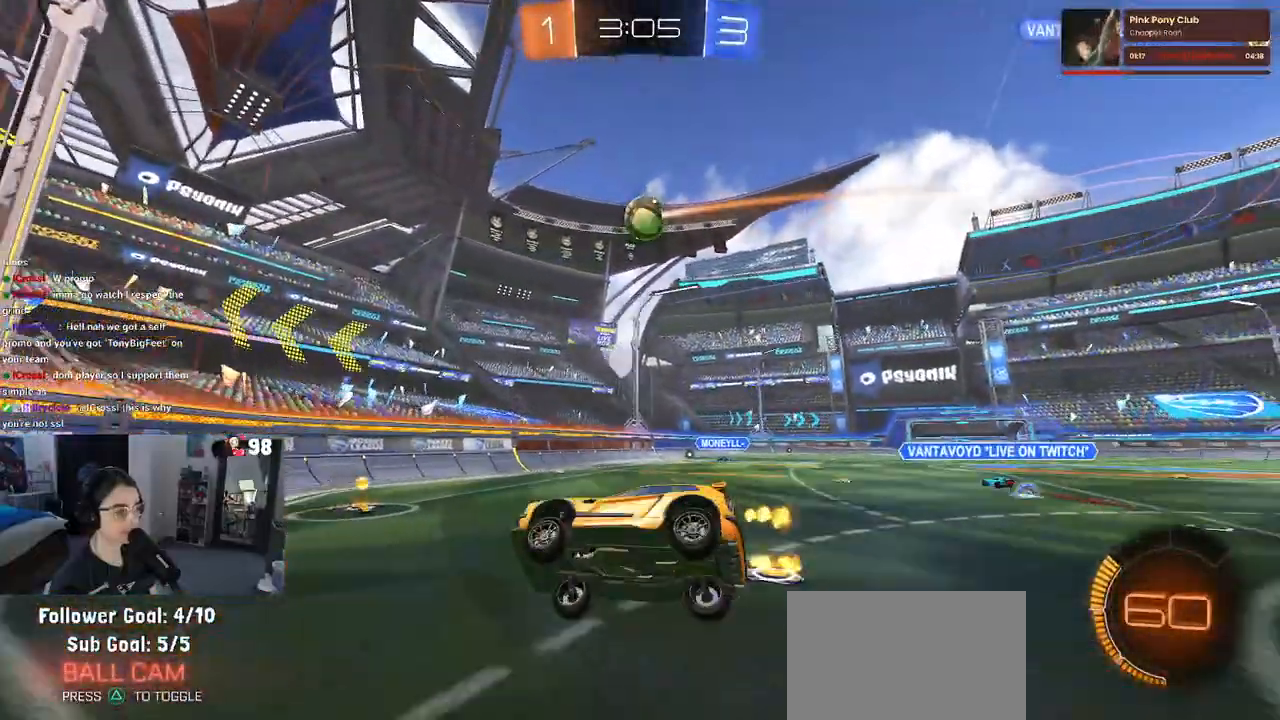
{"buttons": ["R2"], "left_stick": "right", "right_stick": "center", "events": [[83, "left_stick", "right"]]}
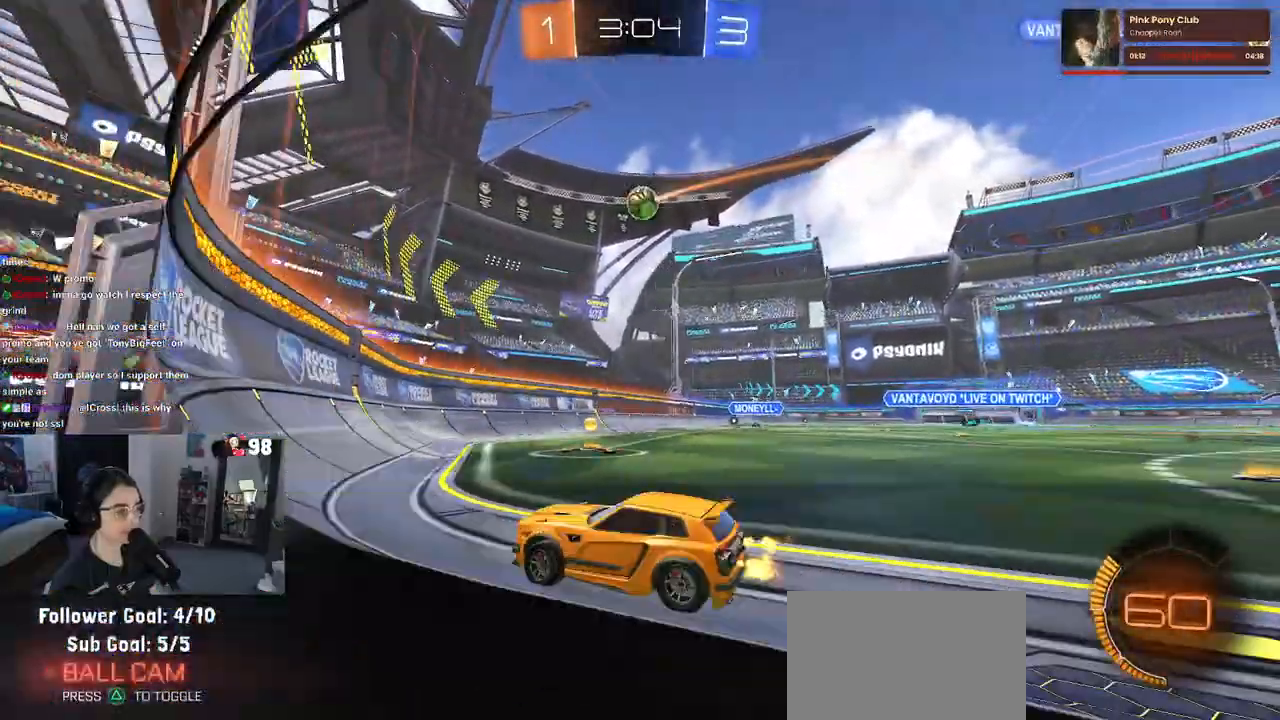
{"buttons": ["SQUARE", "R2"], "left_stick": "right", "right_stick": "center", "events": [[250, "SQUARE", "down"]]}
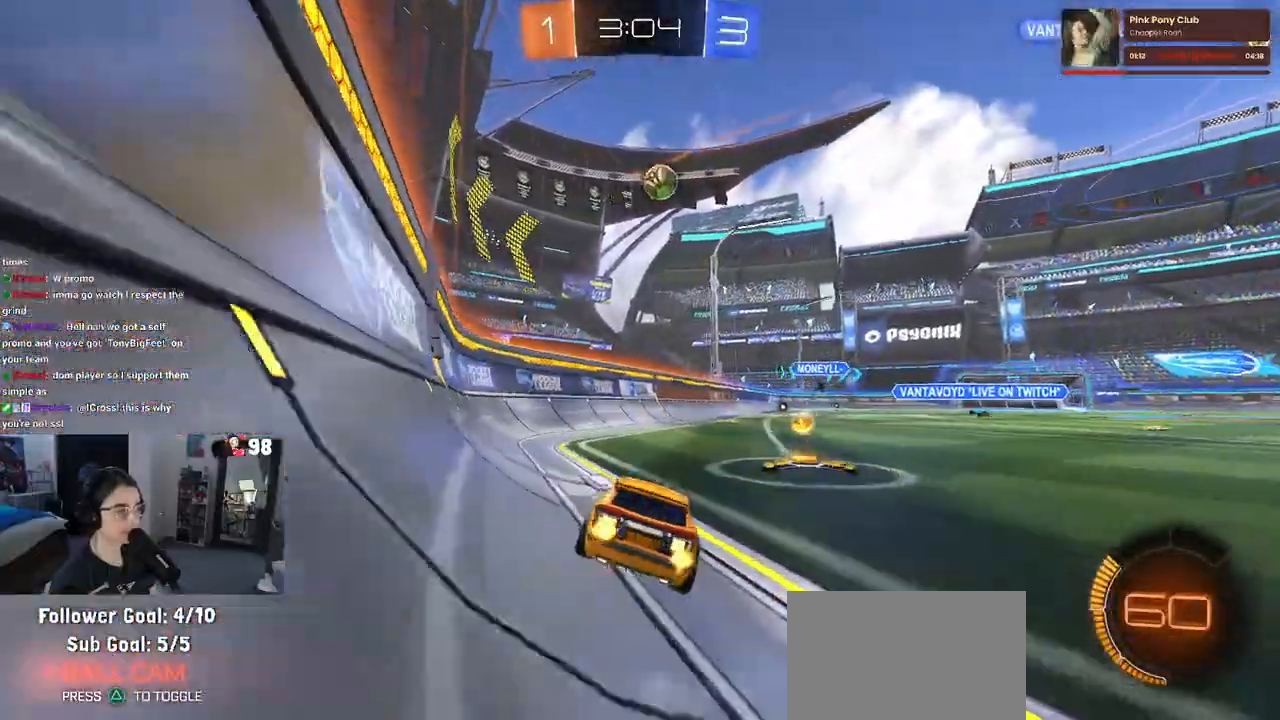
{"buttons": ["SQUARE", "R2"], "left_stick": "right", "right_stick": "center"}
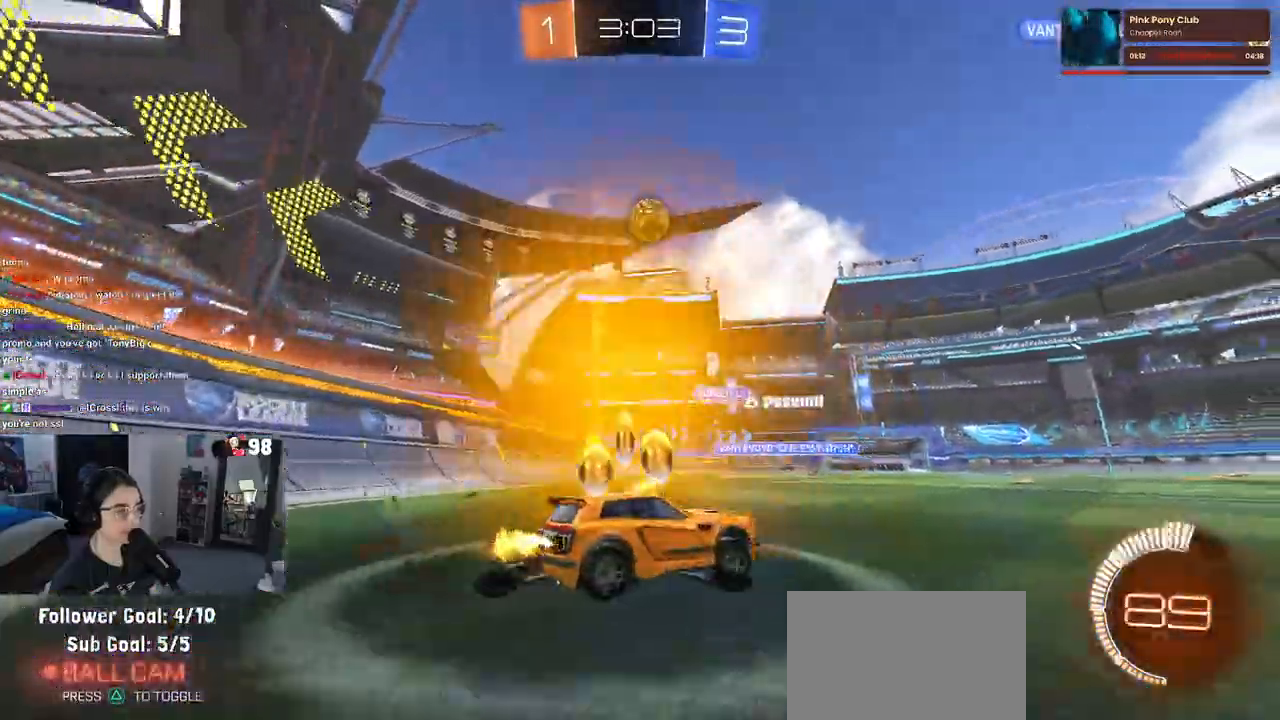
{"buttons": ["R2"], "left_stick": "center", "right_stick": "center", "events": [[167, "R1", "down"], [167, "SQUARE", "up"], [483, "left_stick", "center"], [500, "R1", "up"]]}
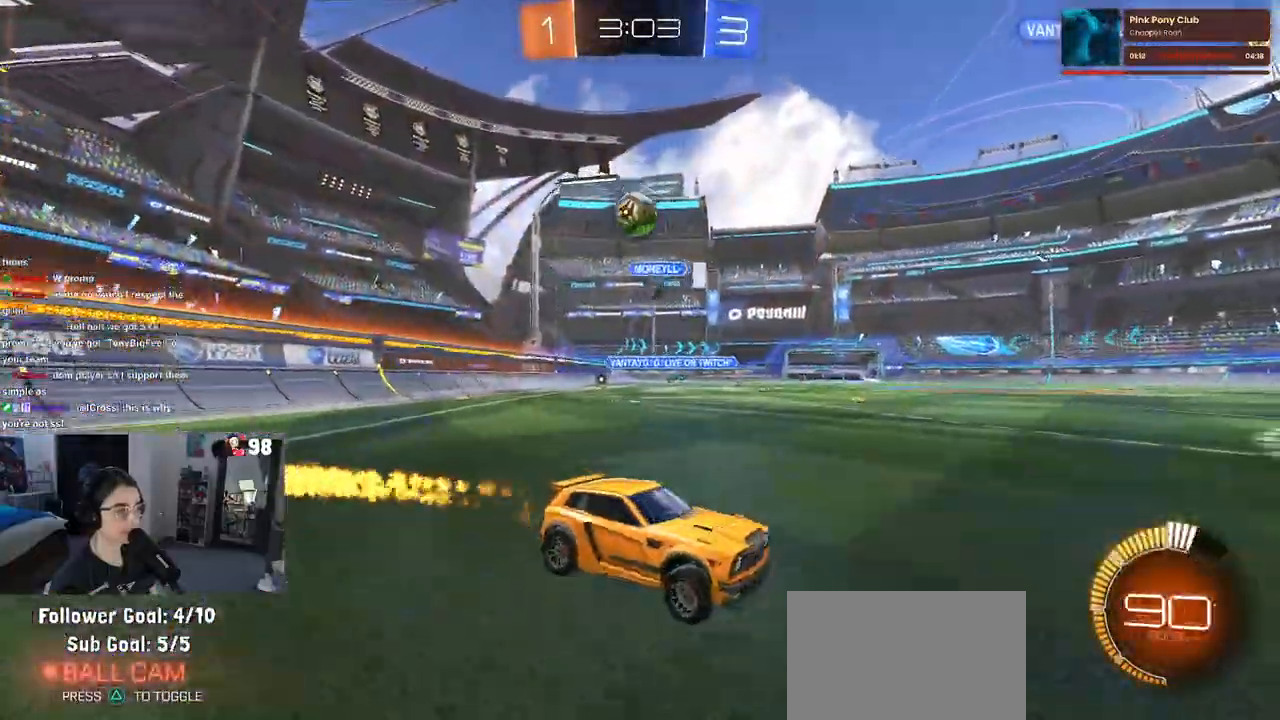
{"buttons": [], "left_stick": "down-left", "right_stick": "center", "events": [[117, "left_stick", "right"], [217, "left_stick", "center"], [450, "R2", "up"], [450, "left_stick", "down-left"]]}
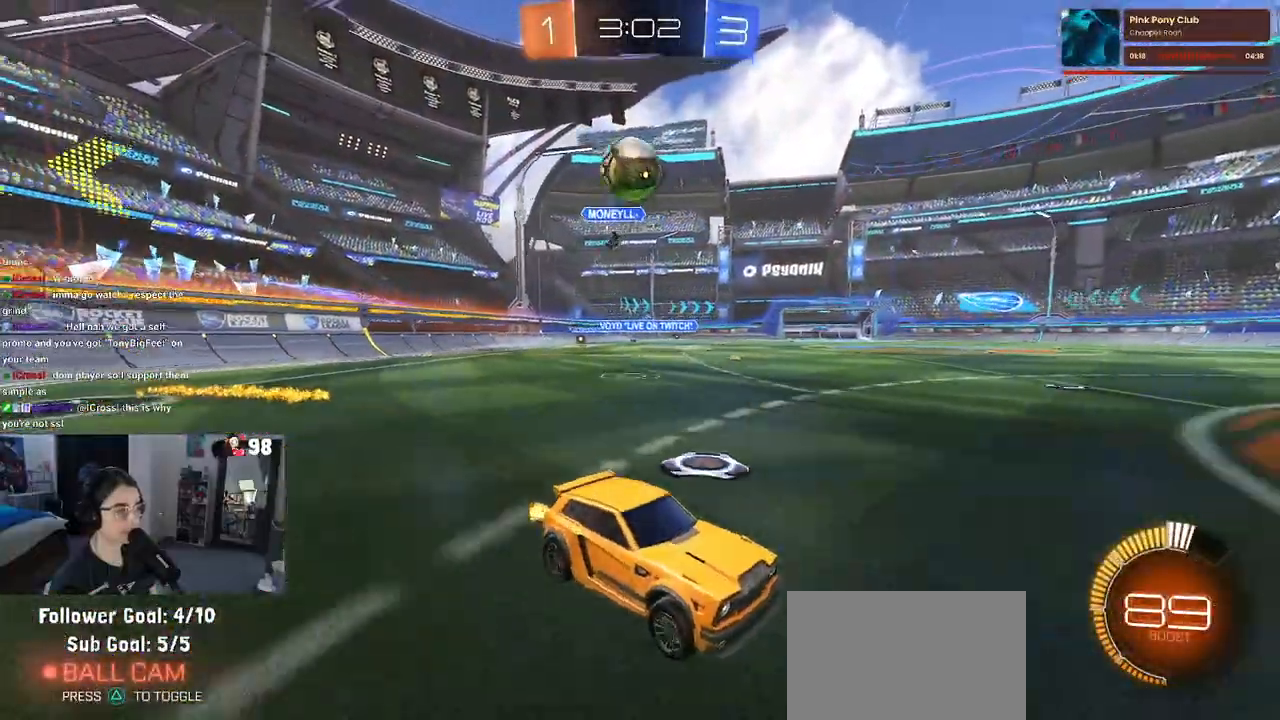
{"buttons": ["R2"], "left_stick": "up-left", "right_stick": "center", "events": [[17, "left_stick", "down"], [67, "left_stick", "down-right"], [250, "left_stick", "center"], [267, "L2", "down"], [367, "R2", "down"], [383, "left_stick", "up-left"], [417, "L2", "up"]]}
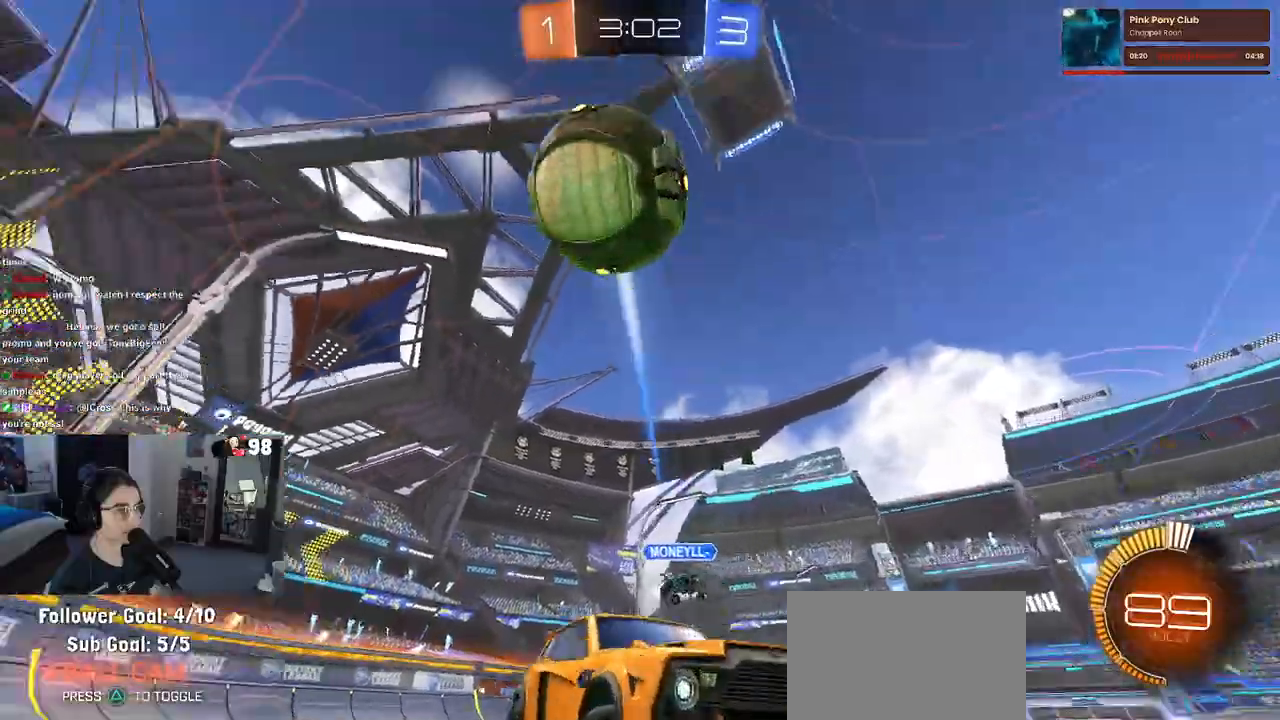
{"buttons": ["R2"], "left_stick": "up-left", "right_stick": "center", "events": []}
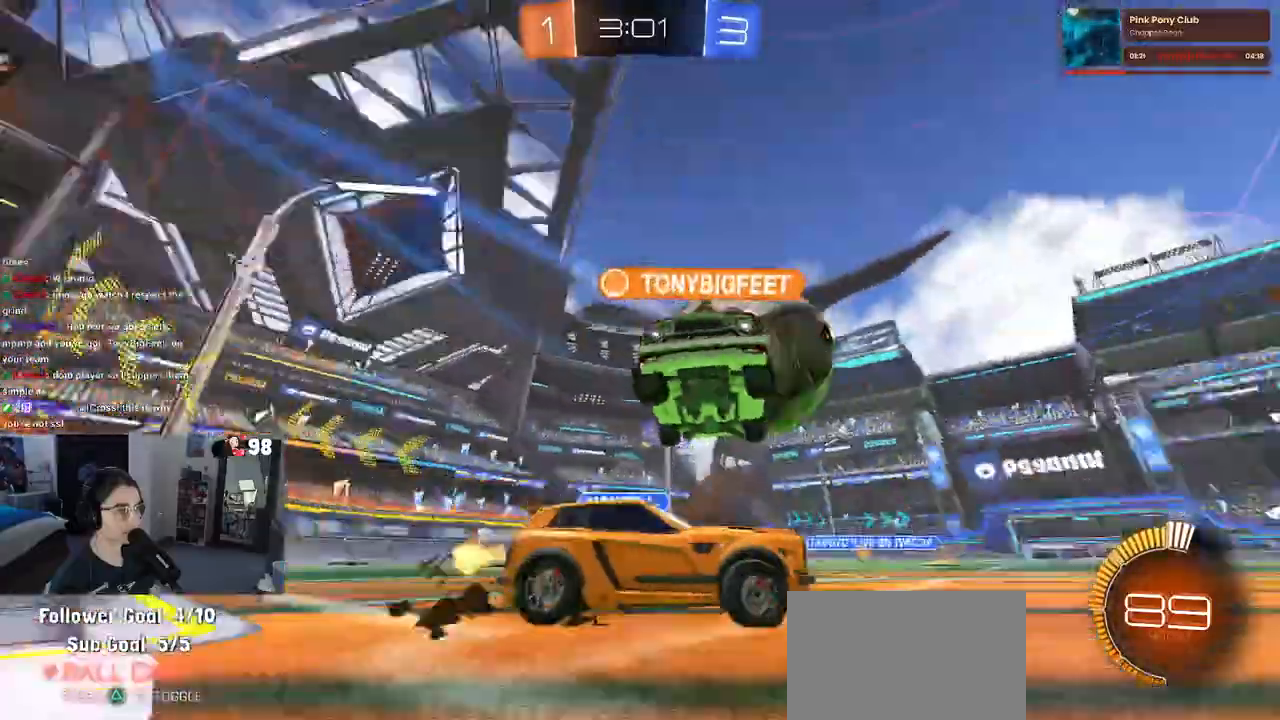
{"buttons": ["R1", "R2"], "left_stick": "center", "right_stick": "center", "events": [[250, "left_stick", "center"], [267, "R1", "down"], [300, "left_stick", "right"], [483, "left_stick", "center"]]}
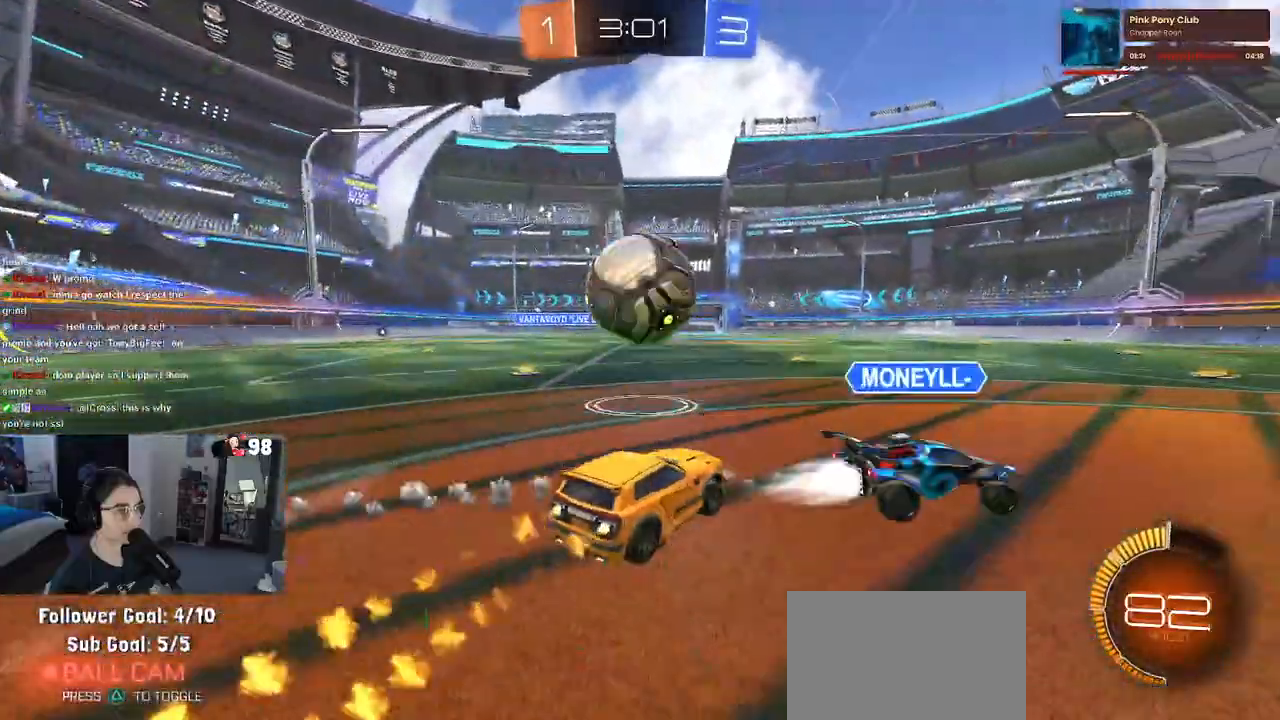
{"buttons": [], "left_stick": "center", "right_stick": "center", "events": [[17, "left_stick", "left"], [167, "left_stick", "center"], [217, "R1", "up"], [217, "TRIANGLE", "down"], [283, "left_stick", "left"], [333, "TRIANGLE", "up"], [350, "left_stick", "center"], [483, "R2", "up"]]}
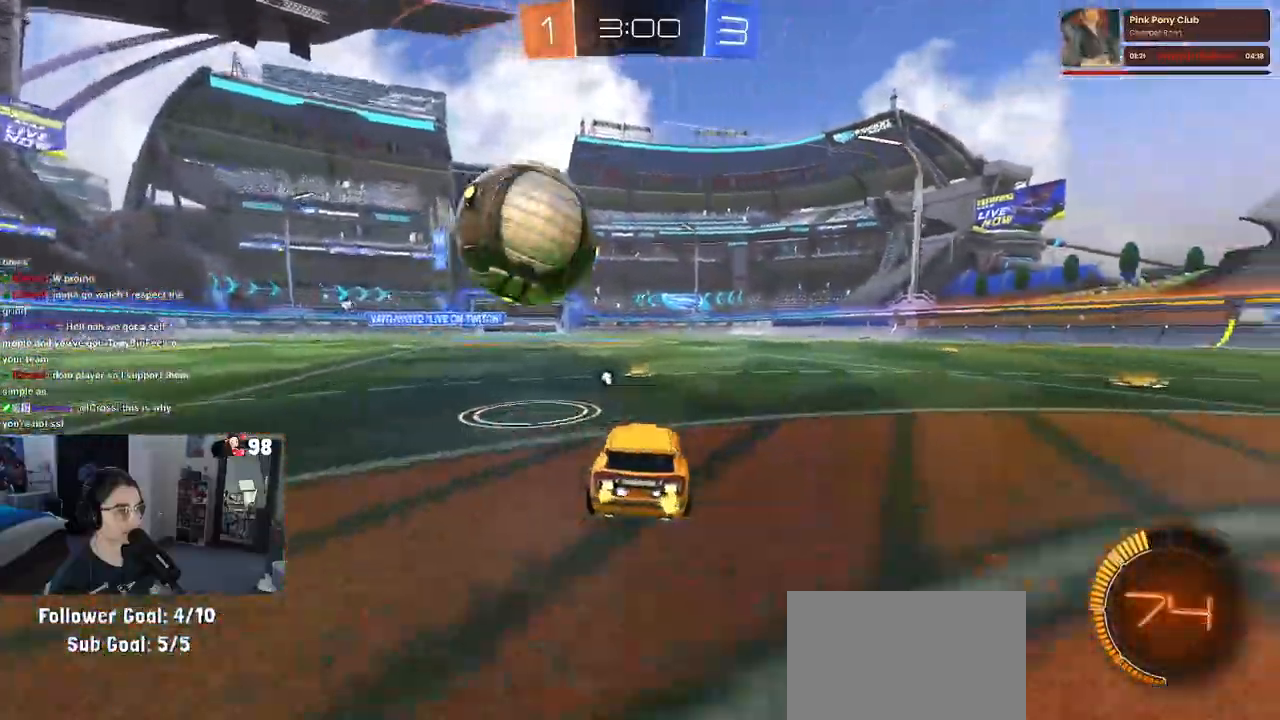
{"buttons": ["R1", "R2"], "left_stick": "left", "right_stick": "center", "events": [[117, "R2", "down"], [183, "R1", "down"], [500, "left_stick", "left"]]}
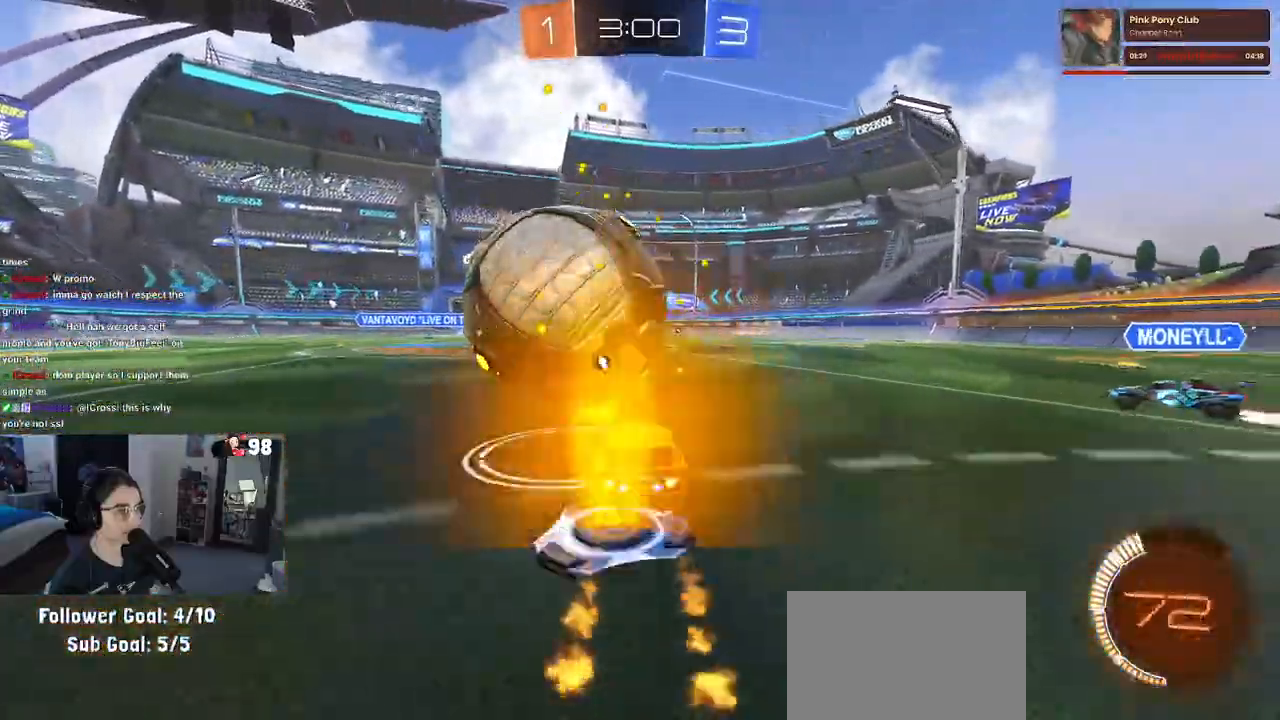
{"buttons": ["CROSS", "R2"], "left_stick": "down-right", "right_stick": "center", "events": [[150, "left_stick", "center"], [267, "left_stick", "left"], [283, "R1", "up"], [383, "CROSS", "down"], [383, "left_stick", "down-right"]]}
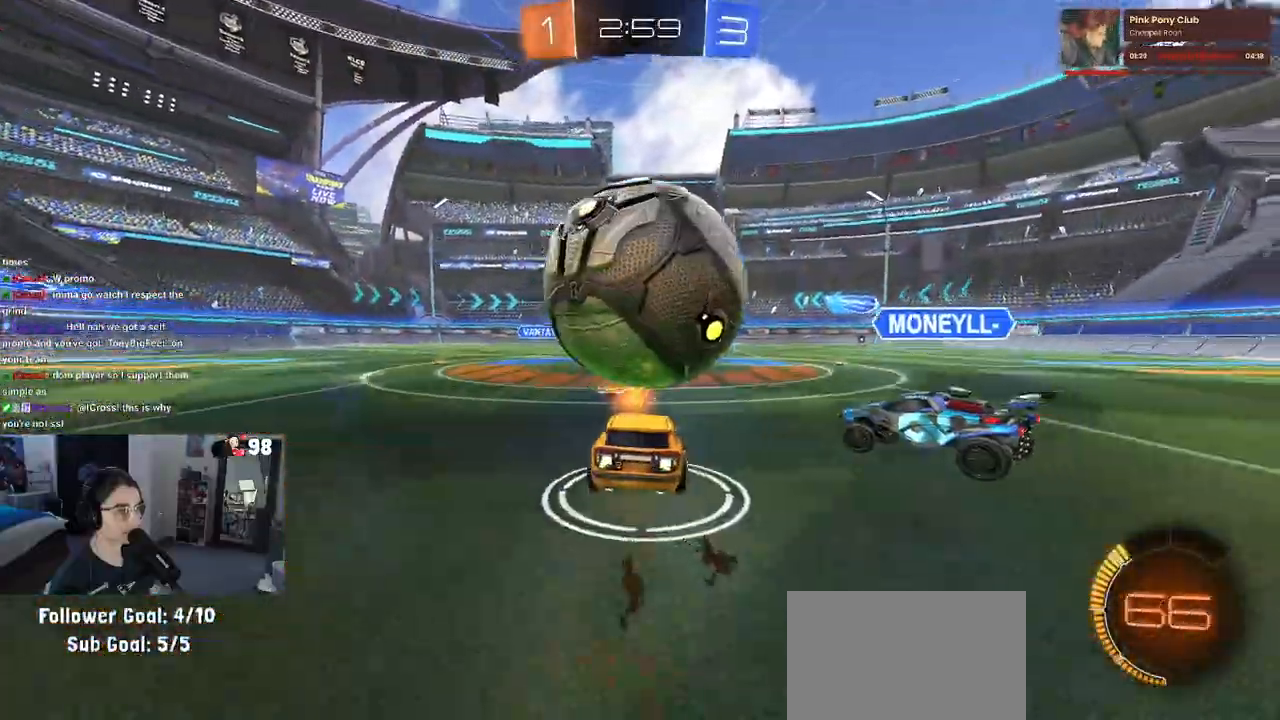
{"buttons": ["R2"], "left_stick": "left", "right_stick": "center", "events": [[50, "CROSS", "up"], [83, "left_stick", "center"], [100, "R2", "up"], [300, "R2", "down"], [433, "left_stick", "left"]]}
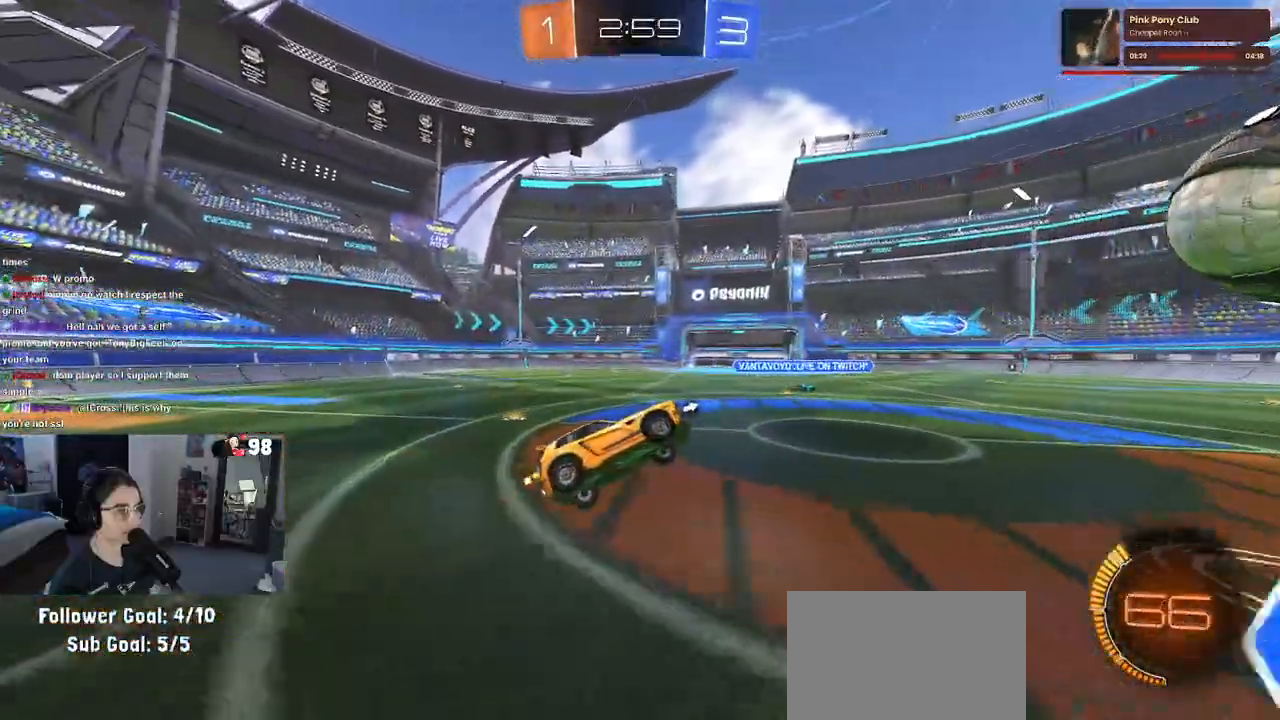
{"buttons": ["R2"], "left_stick": "up-right", "right_stick": "center", "events": [[83, "TRIANGLE", "down"], [167, "TRIANGLE", "up"], [233, "left_stick", "down-right"], [250, "SQUARE", "down"], [417, "left_stick", "up-right"], [433, "SQUARE", "up"]]}
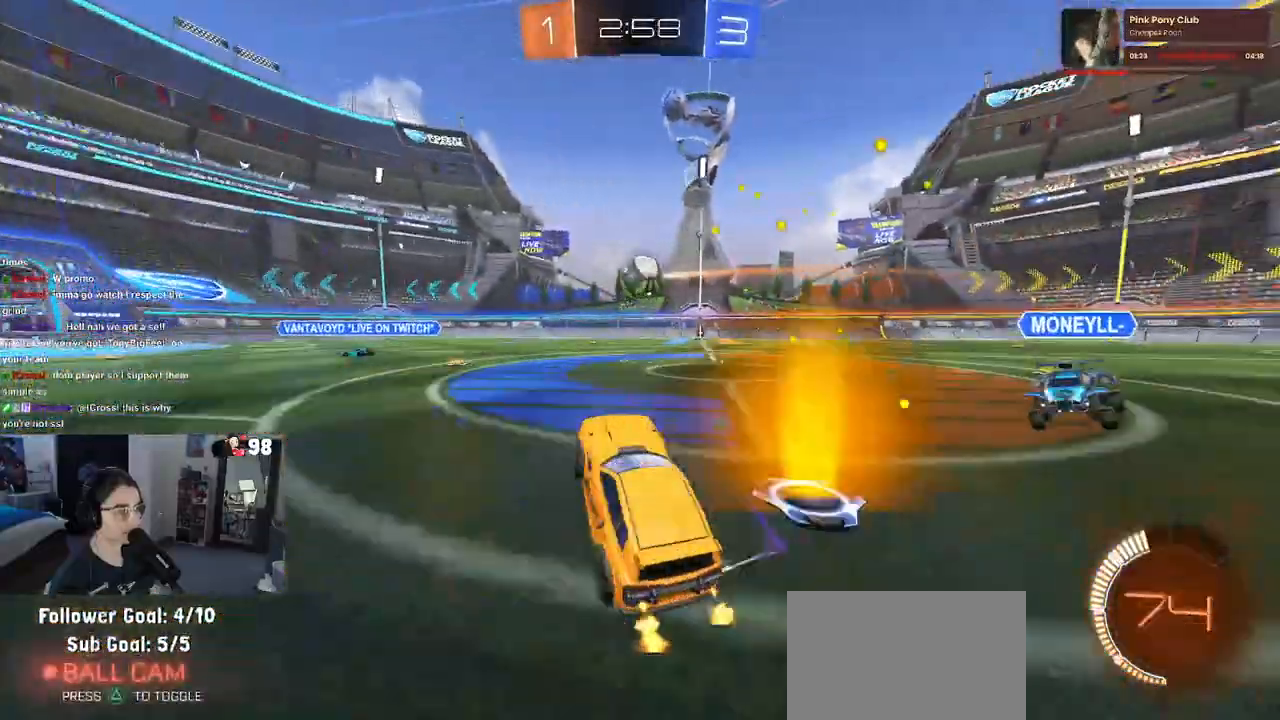
{"buttons": ["R1", "R2"], "left_stick": "right", "right_stick": "center", "events": [[17, "R1", "down"], [67, "CROSS", "down"], [150, "CROSS", "up"], [250, "left_stick", "center"], [367, "left_stick", "right"]]}
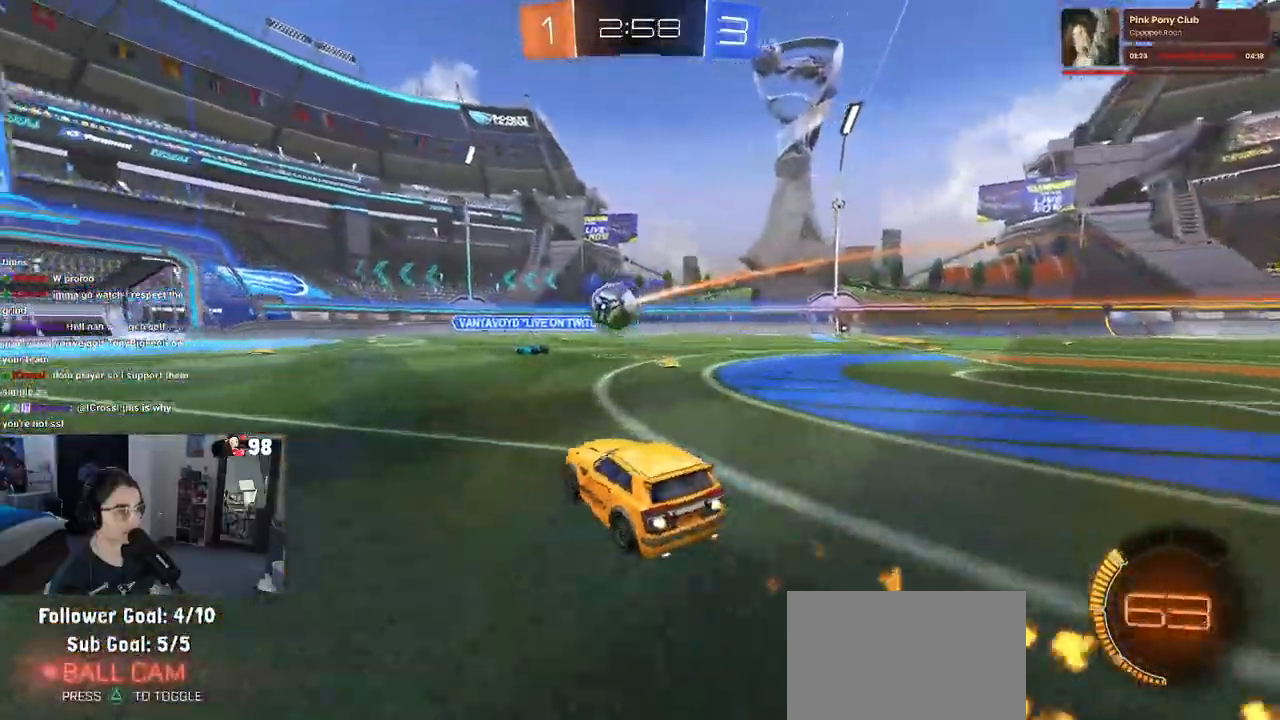
{"buttons": ["CROSS", "R1", "R2"], "left_stick": "down-right", "right_stick": "center", "events": [[33, "left_stick", "center"], [83, "left_stick", "right"], [367, "left_stick", "left"], [450, "CROSS", "down"], [467, "left_stick", "down-right"]]}
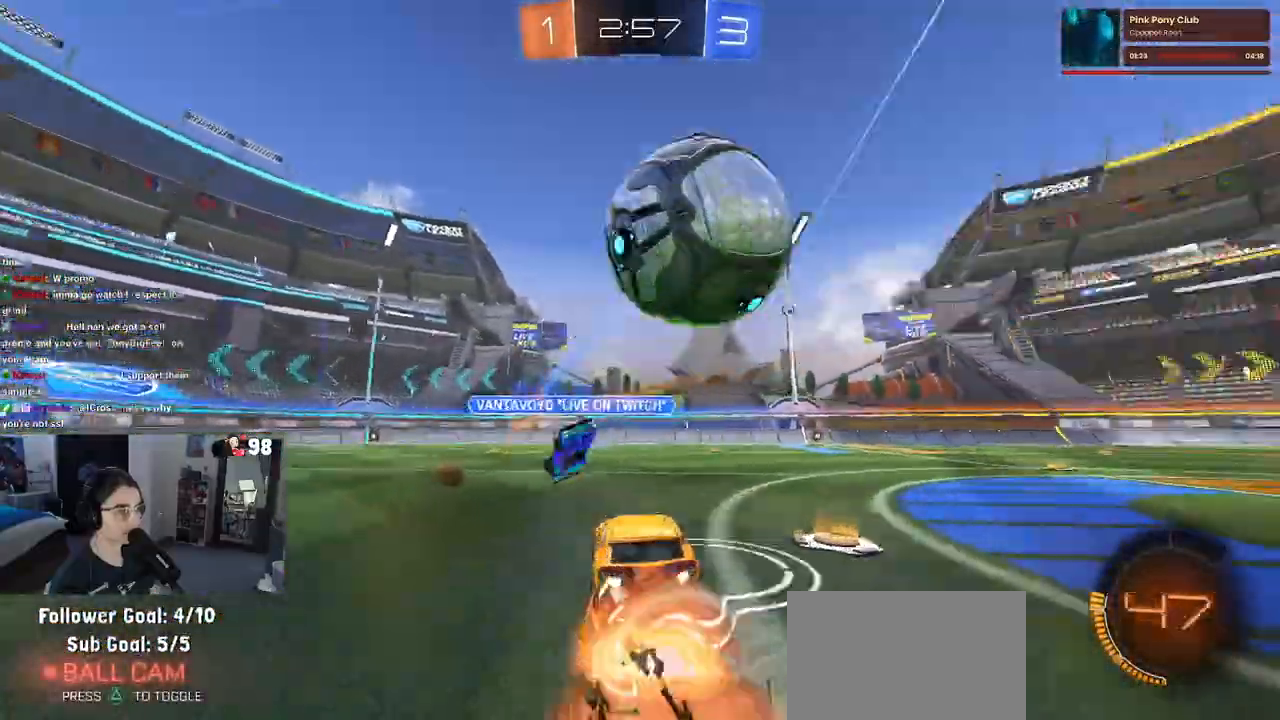
{"buttons": ["R2"], "left_stick": "right", "right_stick": "center", "events": [[33, "CROSS", "up"], [50, "left_stick", "up-right"], [133, "CROSS", "down"], [250, "left_stick", "right"], [267, "CROSS", "up"], [283, "TRIANGLE", "down"], [400, "TRIANGLE", "up"], [450, "R1", "up"]]}